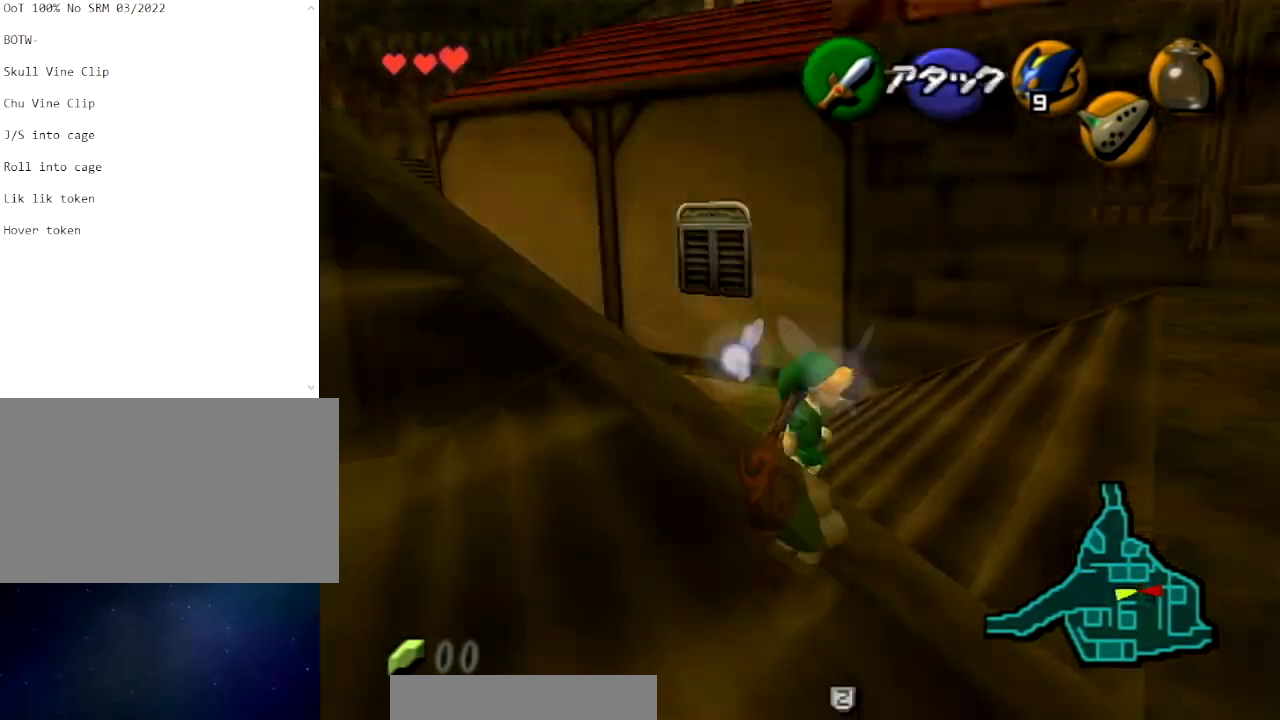
Gameplay with a controller (Nintendo layout); each line is a JSON object with the inputs held at the frame after it. "events" lists button and stick changes between this image and that frame as [ms after this image, input, new state], when the widget could be followed in between. Not read: L3 R3.
{"buttons": ["L1"], "left_stick": "down", "right_stick": "center", "events": []}
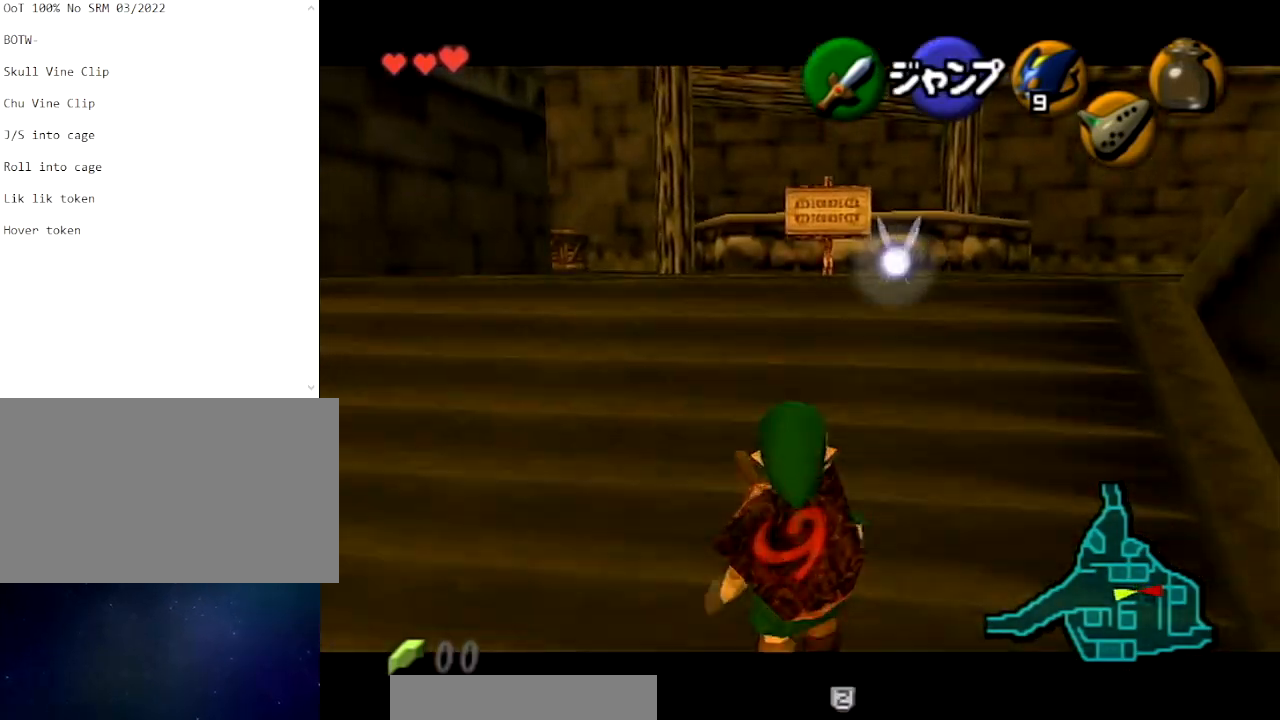
{"buttons": ["L1"], "left_stick": "down", "right_stick": "center", "events": []}
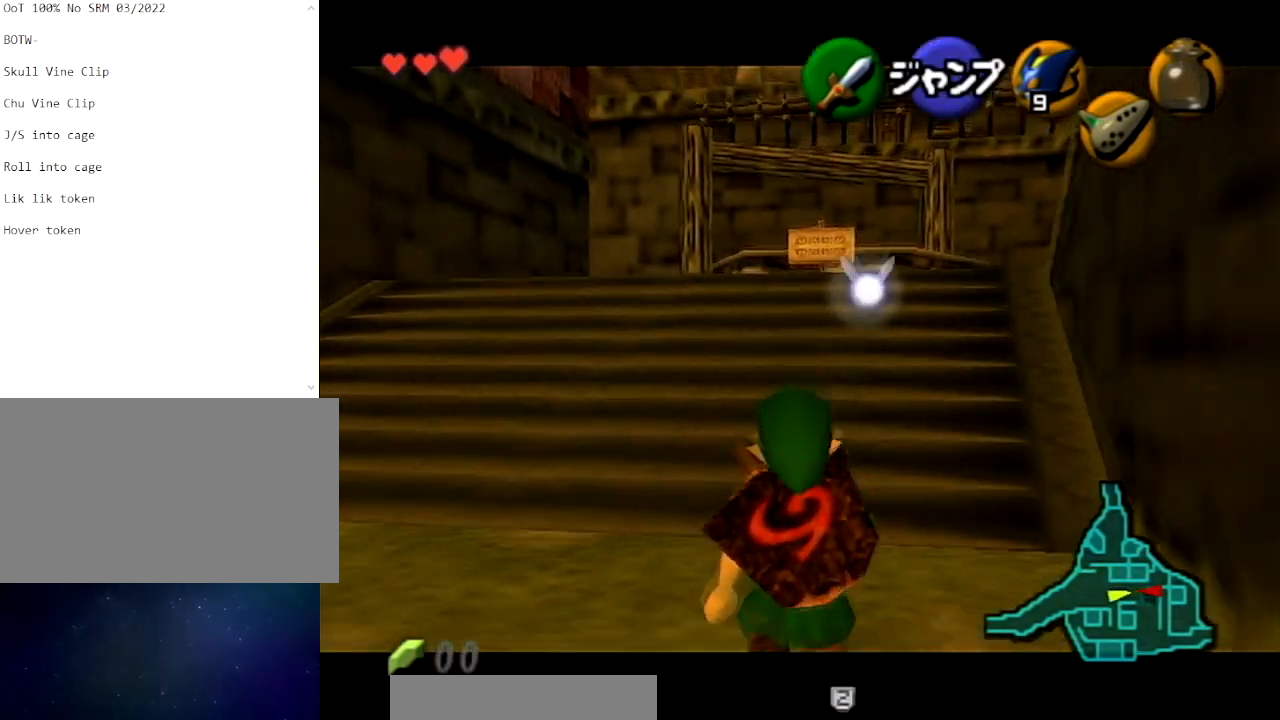
{"buttons": ["L1"], "left_stick": "down", "right_stick": "center", "events": []}
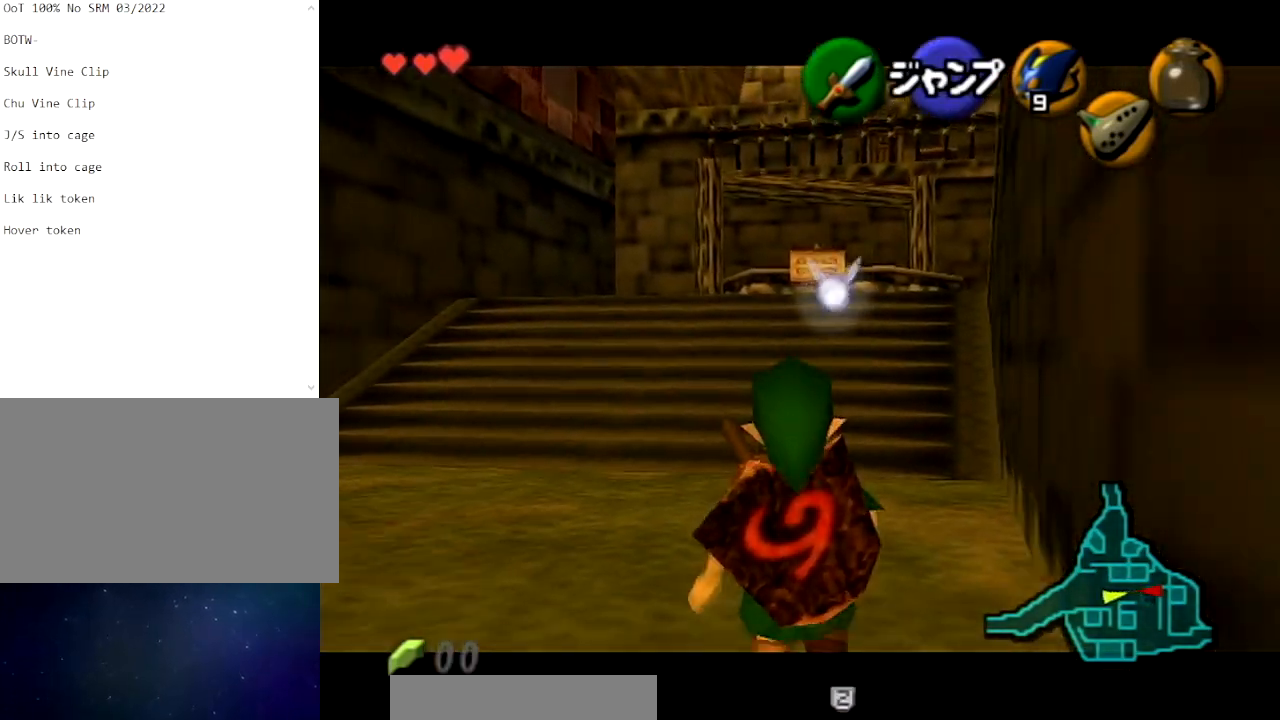
{"buttons": ["L1"], "left_stick": "down", "right_stick": "center", "events": []}
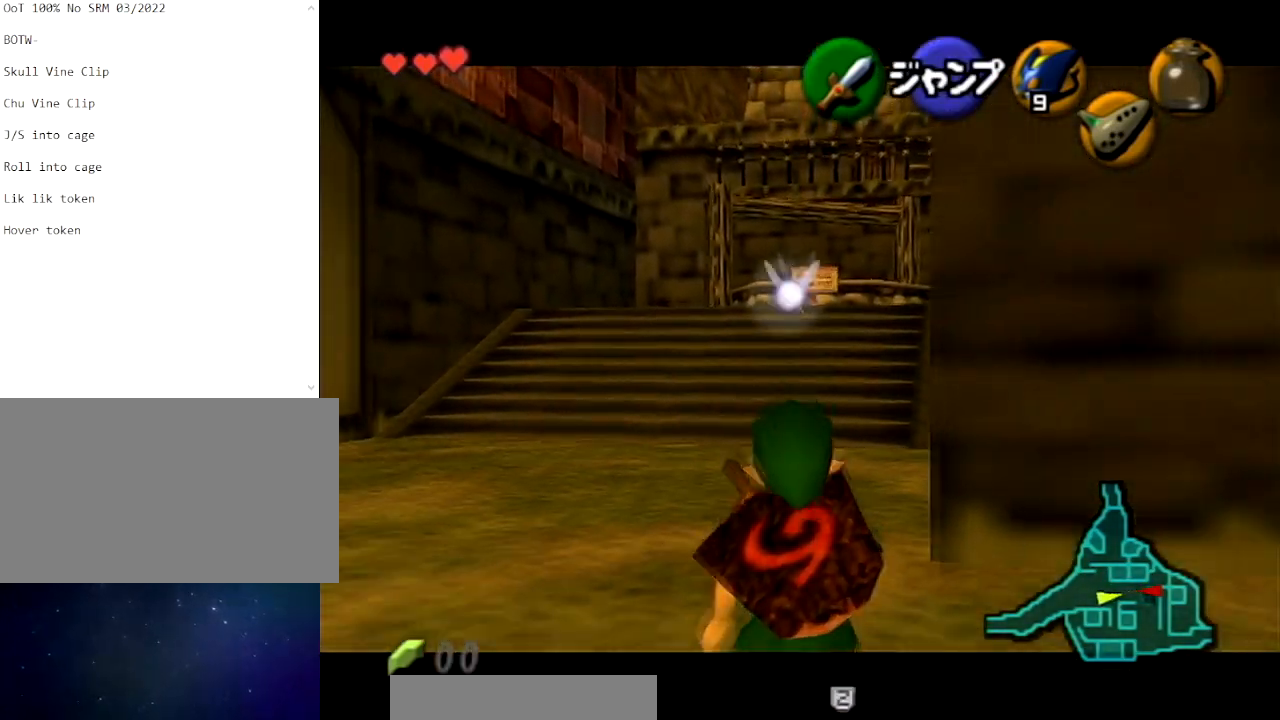
{"buttons": ["L1"], "left_stick": "down", "right_stick": "center", "events": []}
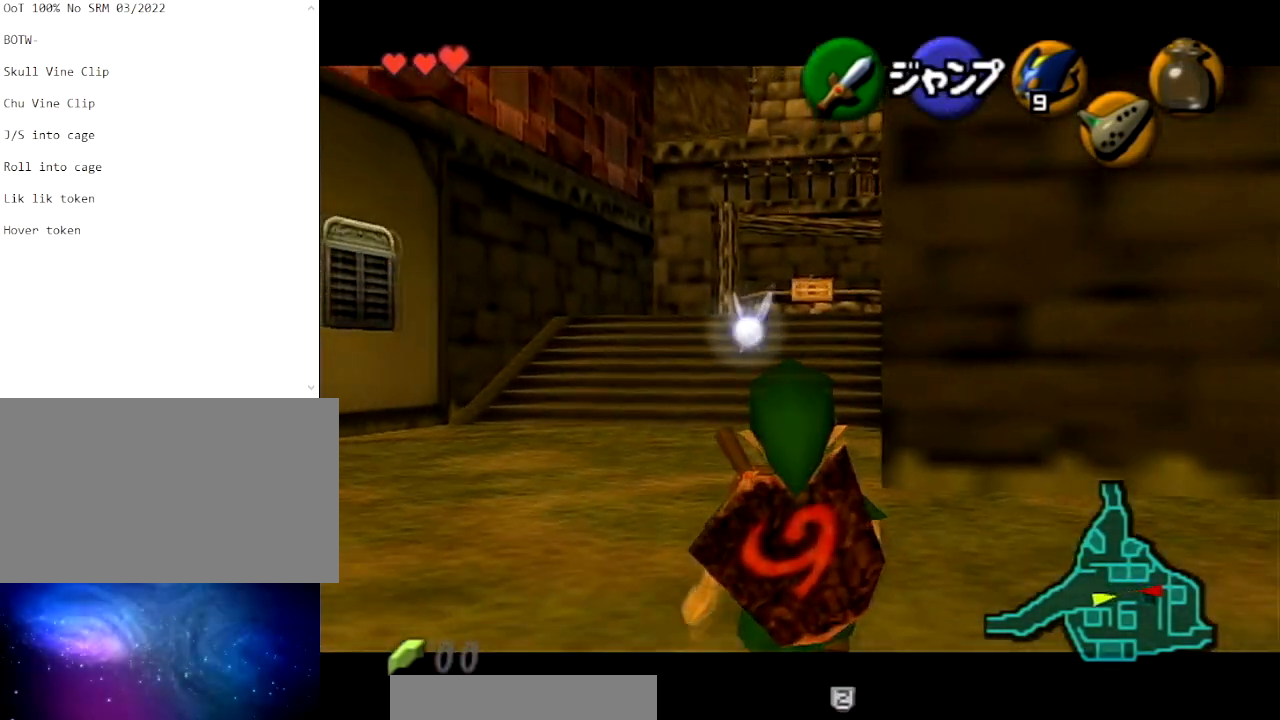
{"buttons": ["L1"], "left_stick": "down", "right_stick": "center", "events": []}
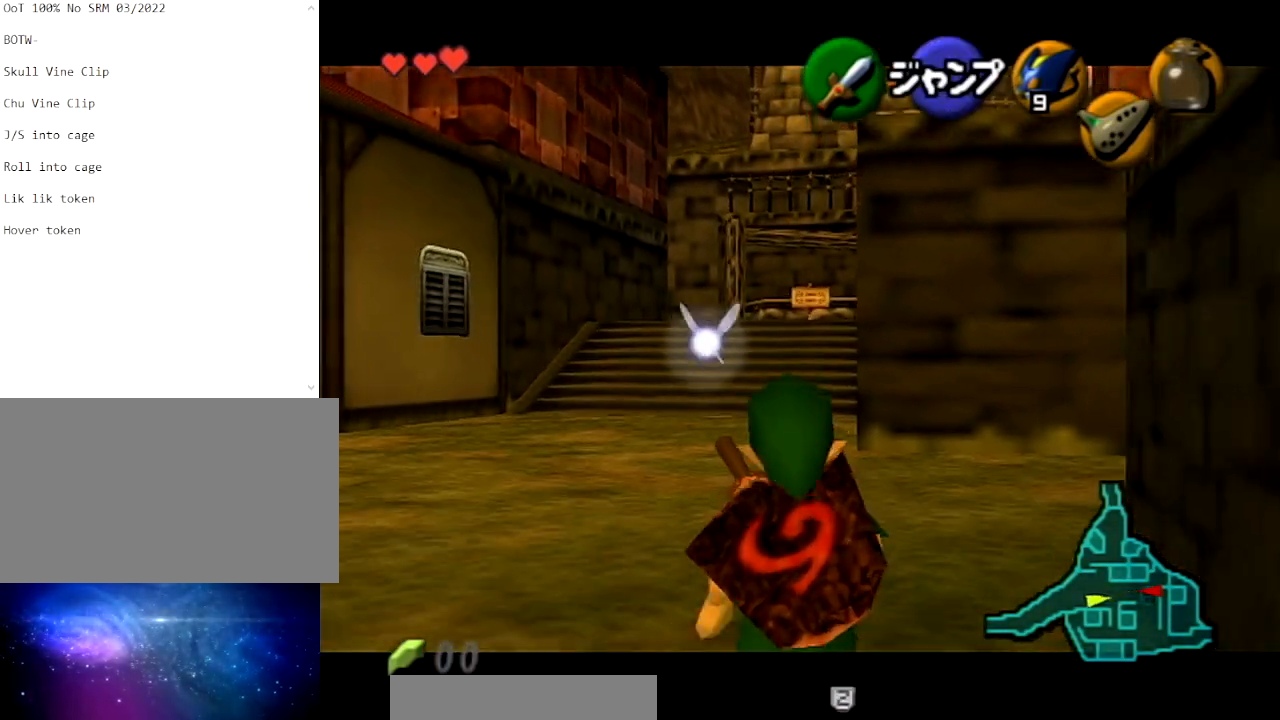
{"buttons": ["L1"], "left_stick": "down", "right_stick": "center", "events": []}
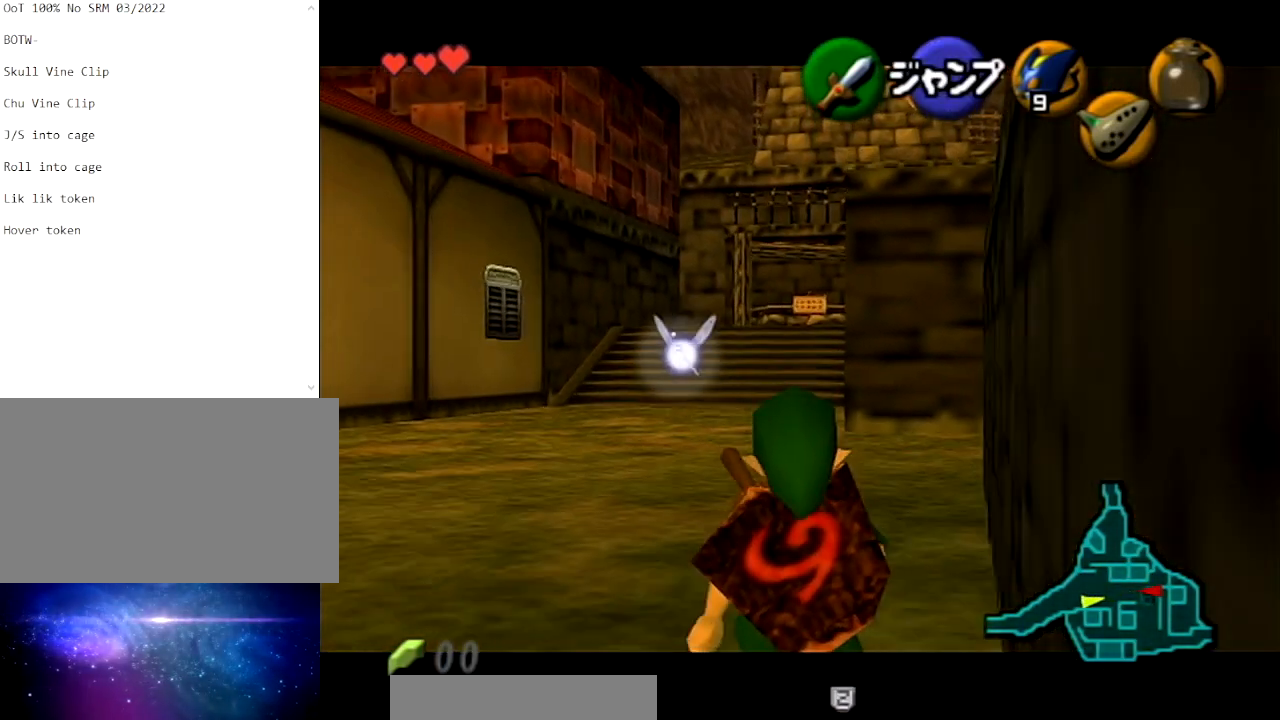
{"buttons": ["L1"], "left_stick": "down", "right_stick": "center", "events": []}
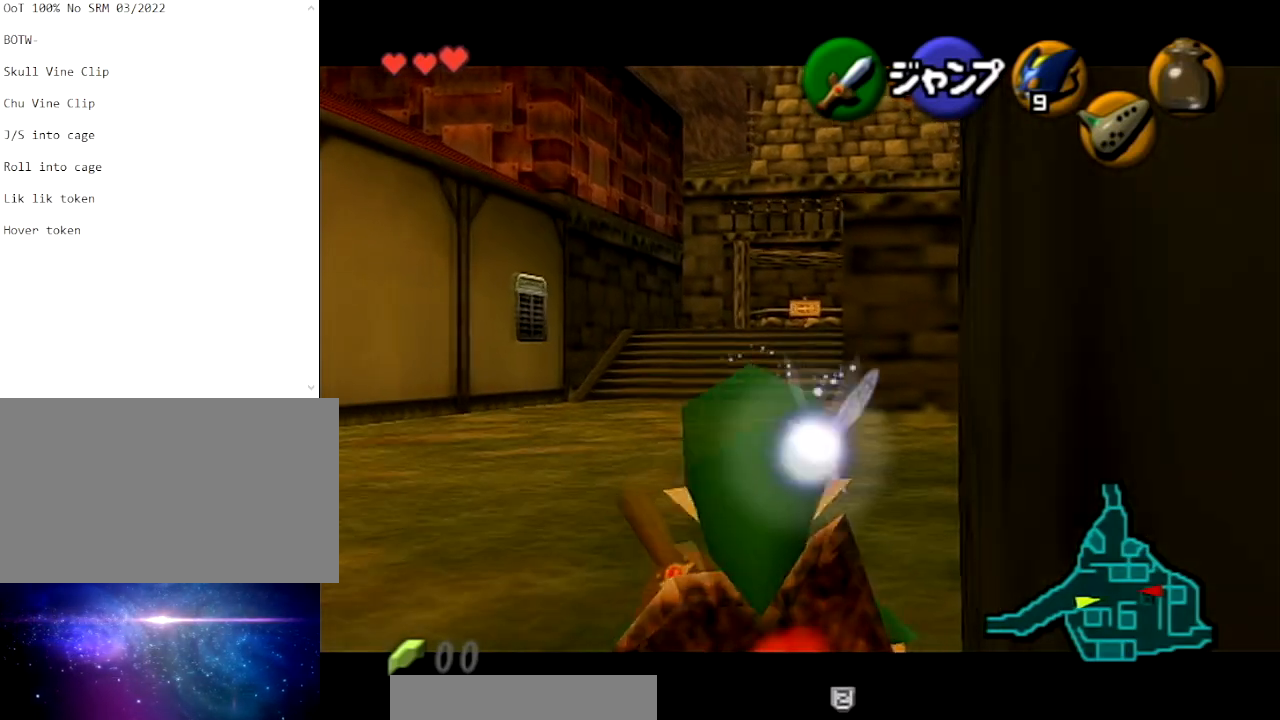
{"buttons": ["L1"], "left_stick": "down", "right_stick": "center", "events": []}
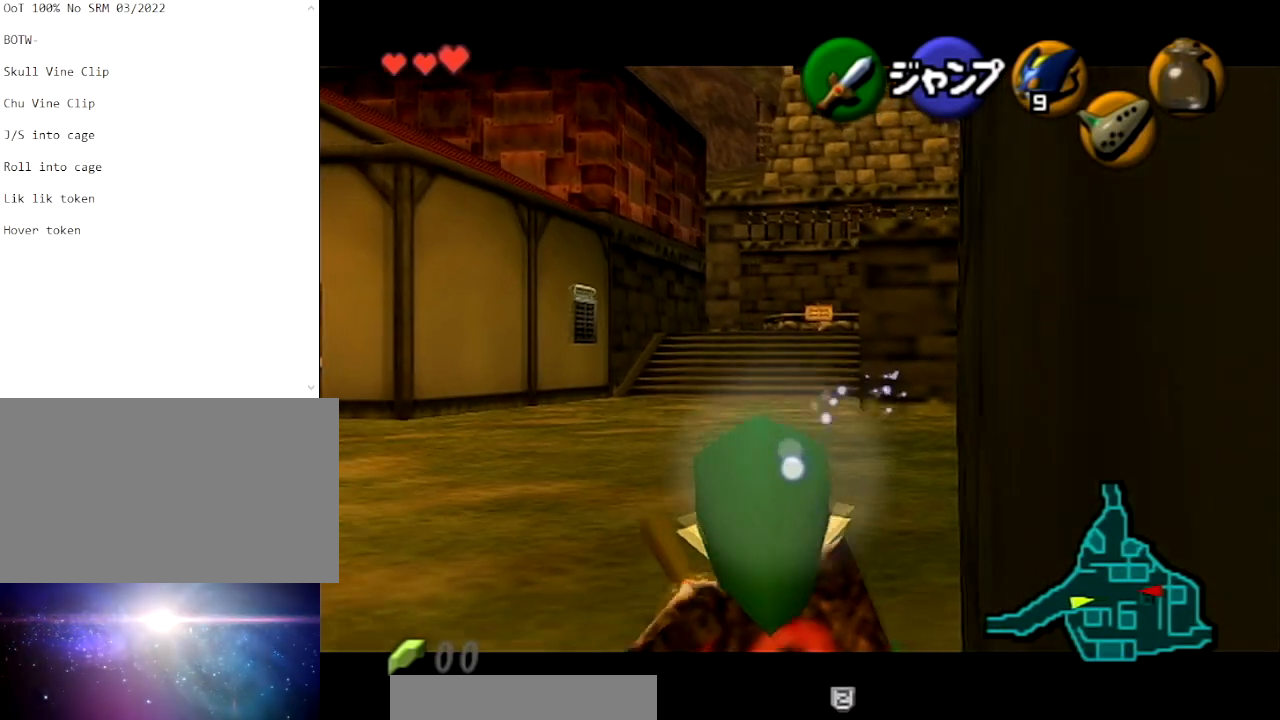
{"buttons": ["L1"], "left_stick": "down", "right_stick": "center", "events": []}
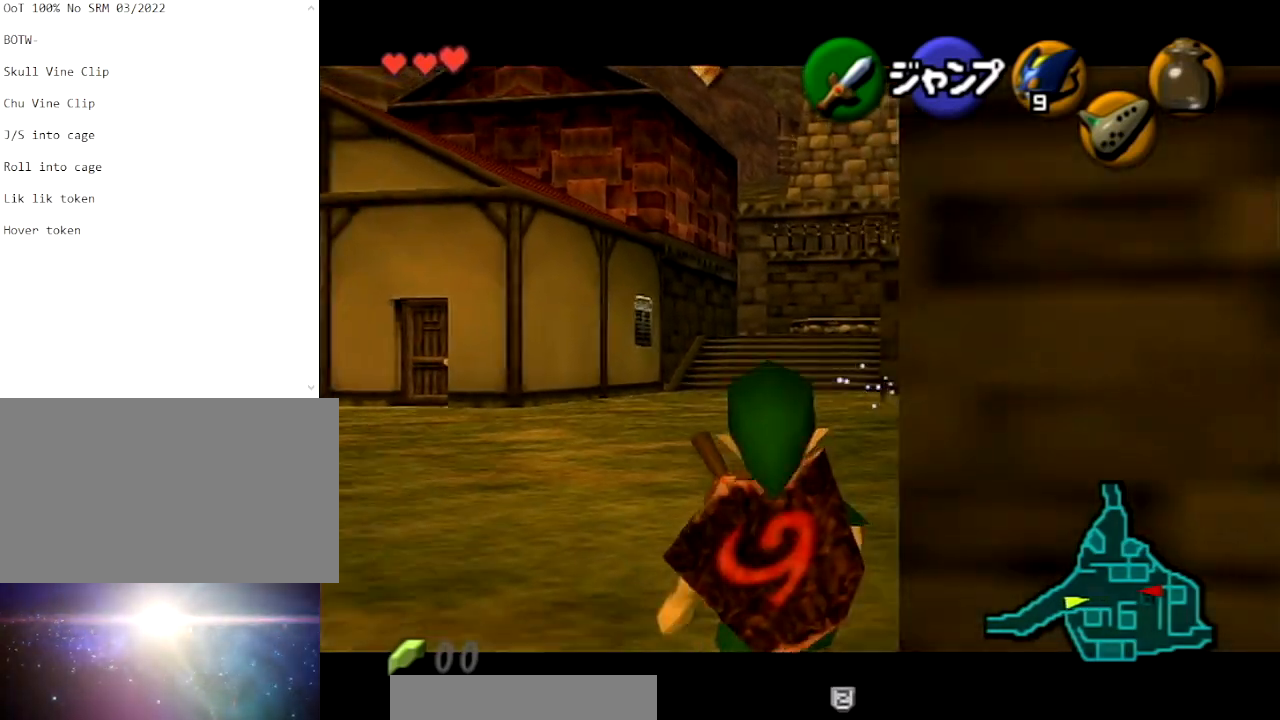
{"buttons": ["L1"], "left_stick": "down", "right_stick": "center", "events": []}
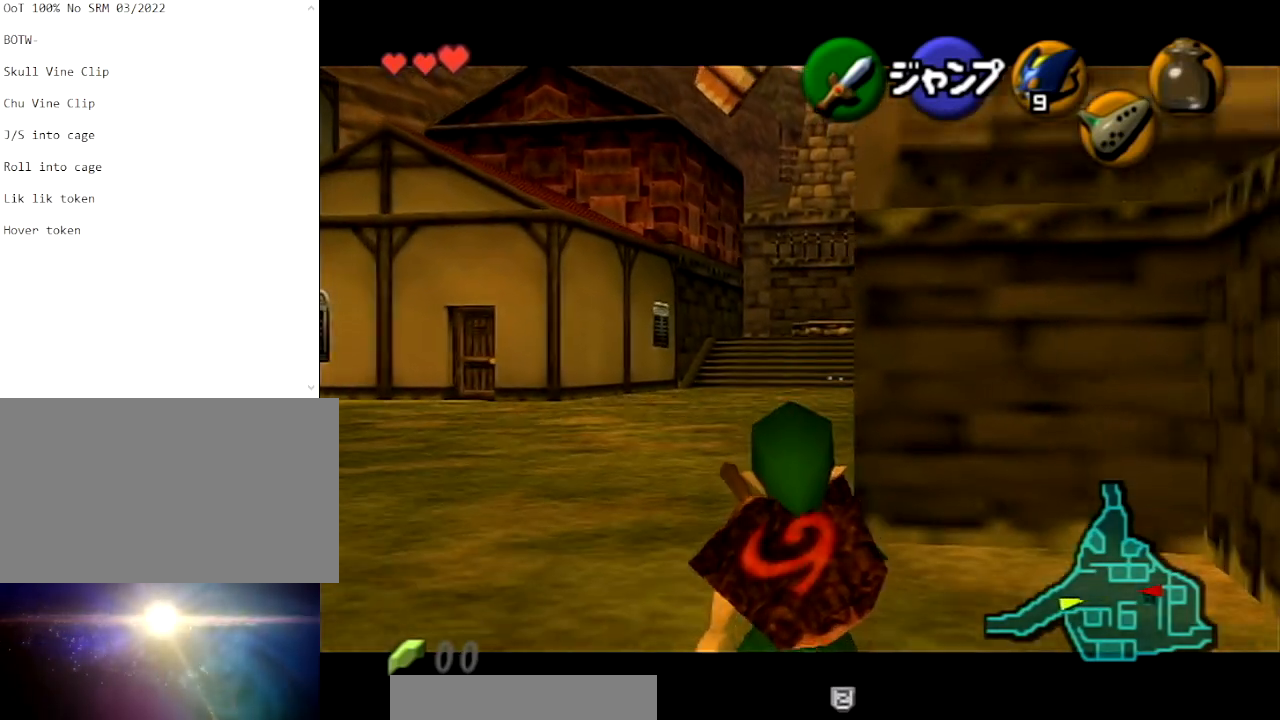
{"buttons": ["L1"], "left_stick": "down", "right_stick": "center", "events": []}
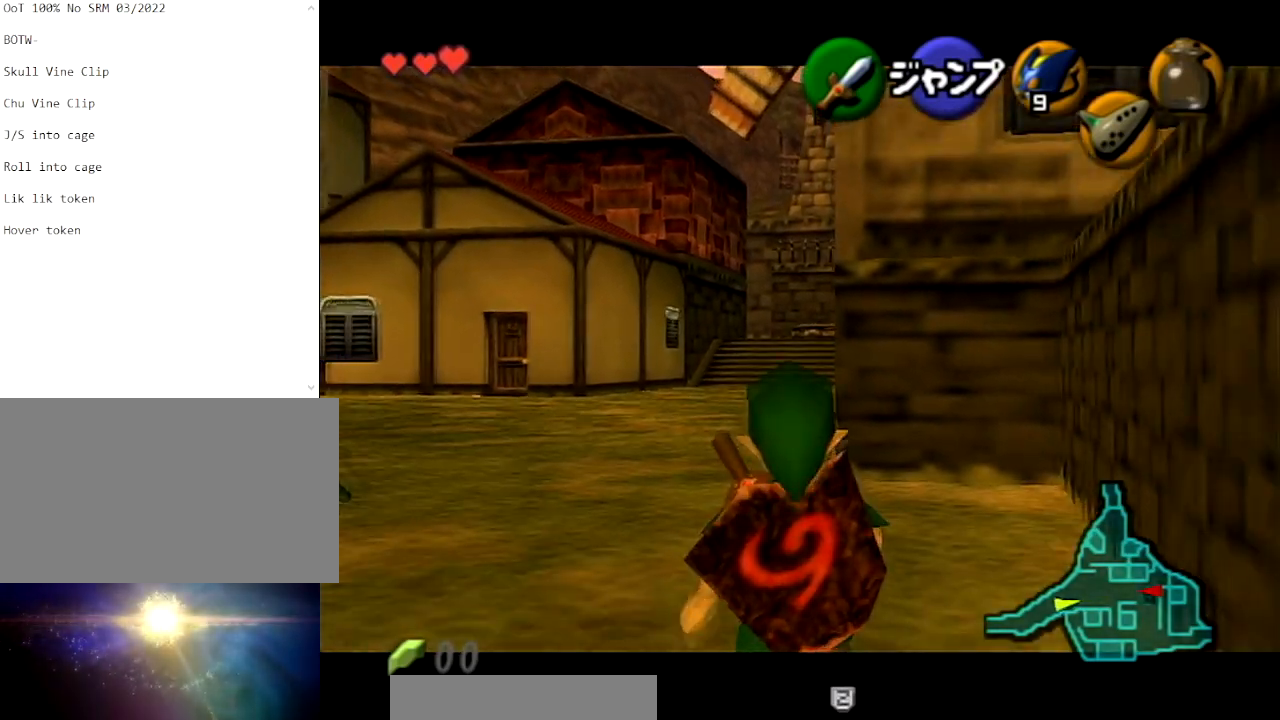
{"buttons": ["L1"], "left_stick": "down", "right_stick": "center", "events": []}
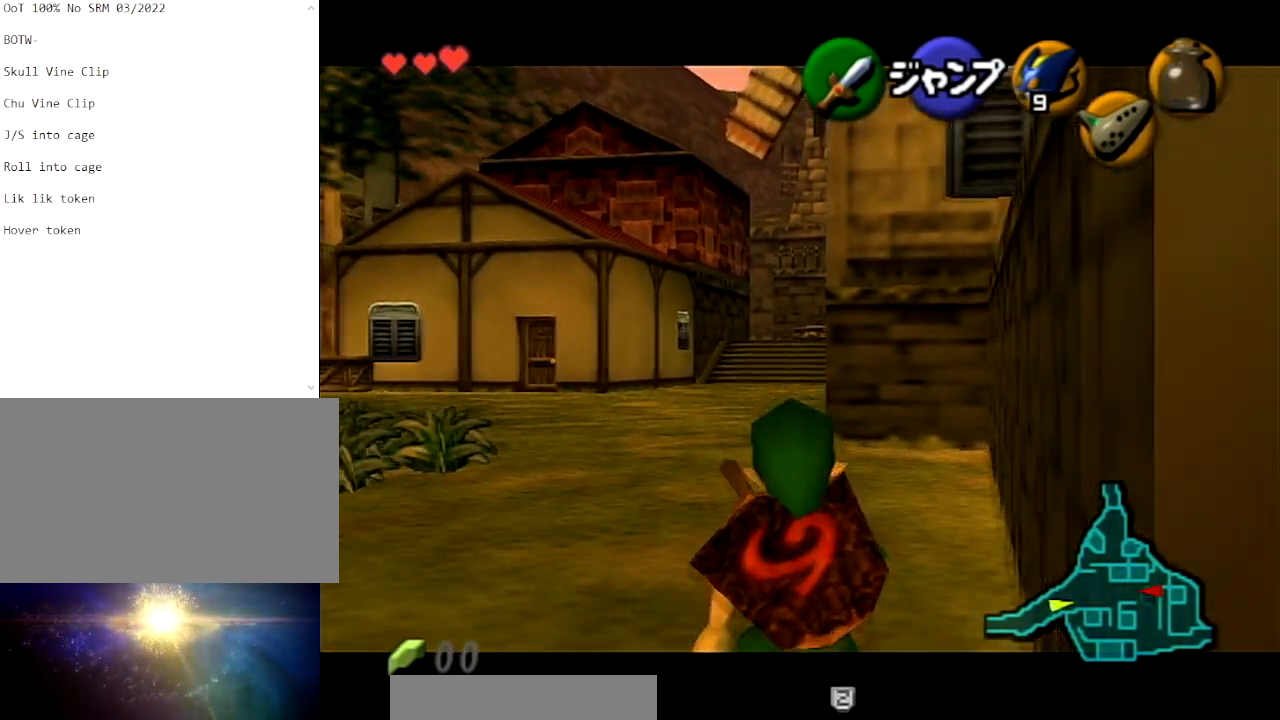
{"buttons": ["L1"], "left_stick": "down", "right_stick": "center", "events": []}
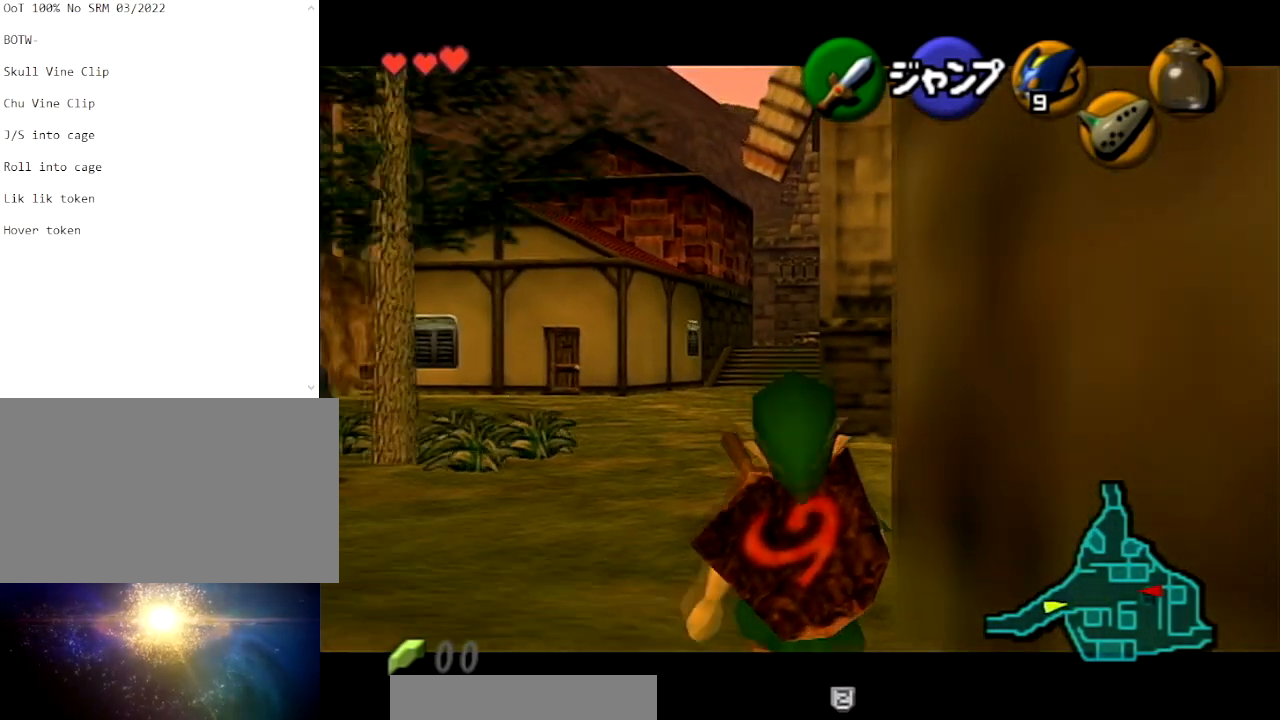
{"buttons": ["L1"], "left_stick": "down", "right_stick": "center", "events": []}
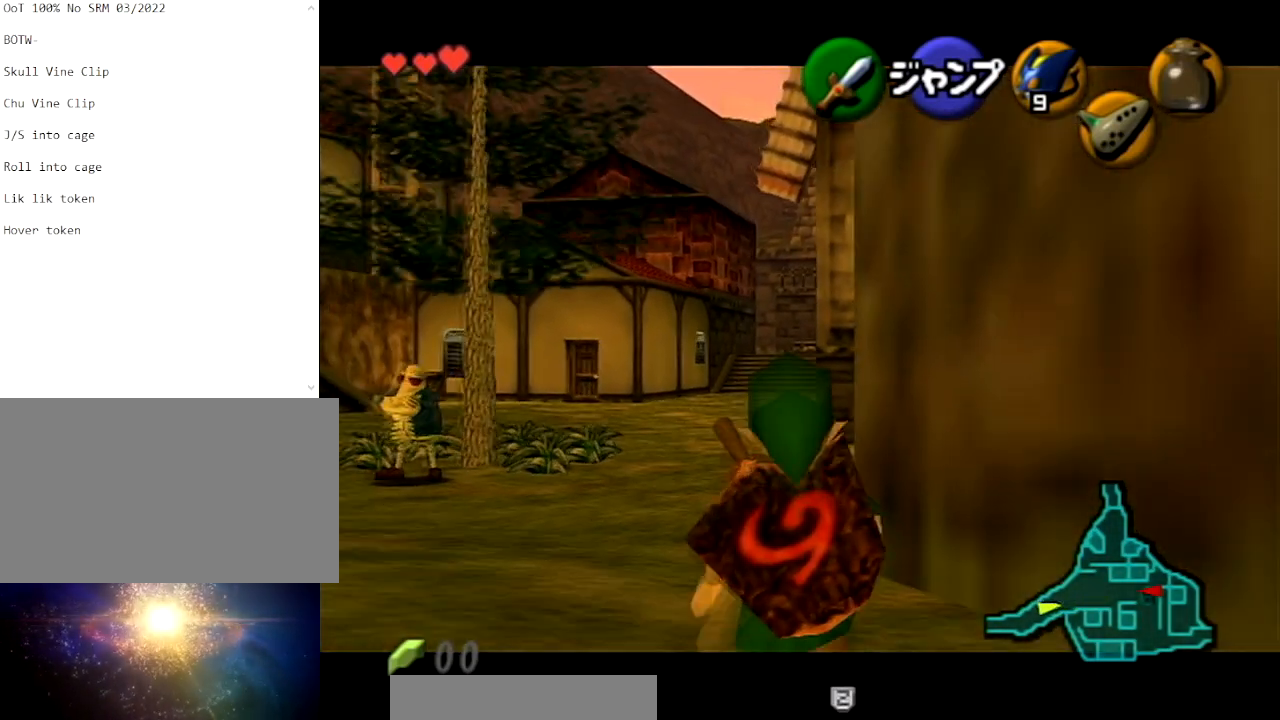
{"buttons": ["L1"], "left_stick": "down", "right_stick": "center", "events": []}
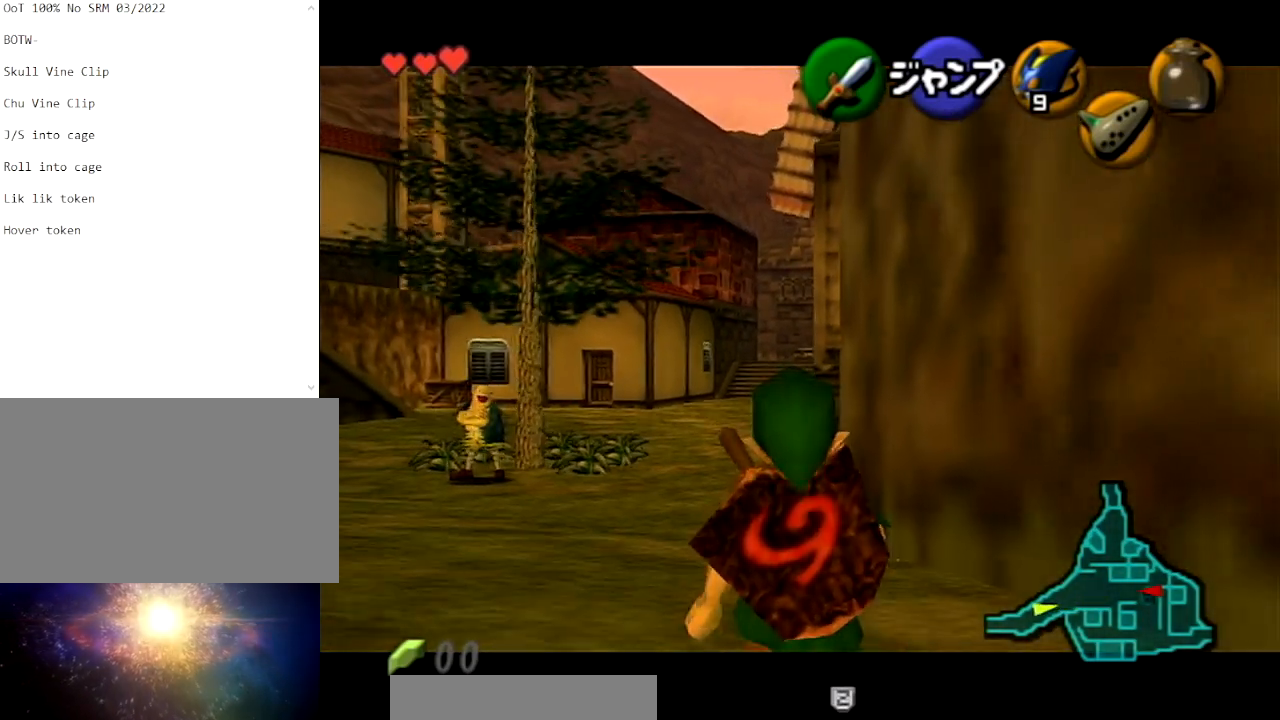
{"buttons": ["L1"], "left_stick": "down", "right_stick": "center", "events": []}
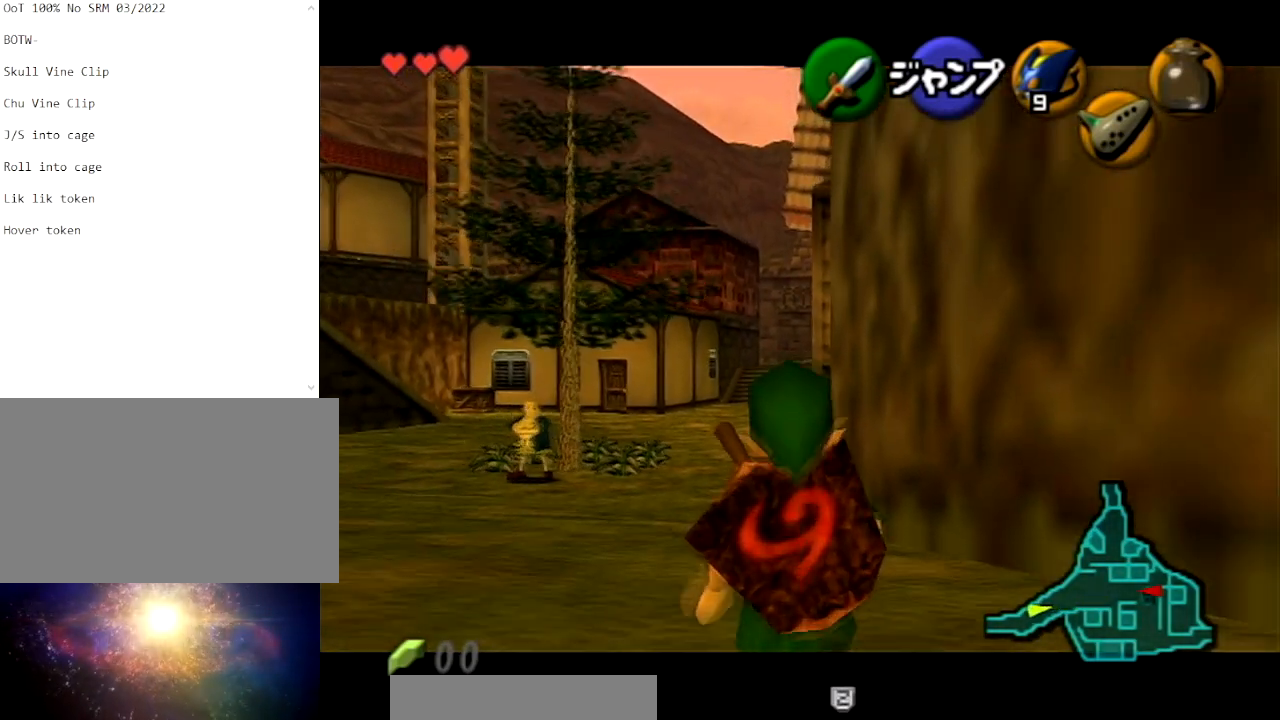
{"buttons": ["L1"], "left_stick": "down", "right_stick": "center", "events": []}
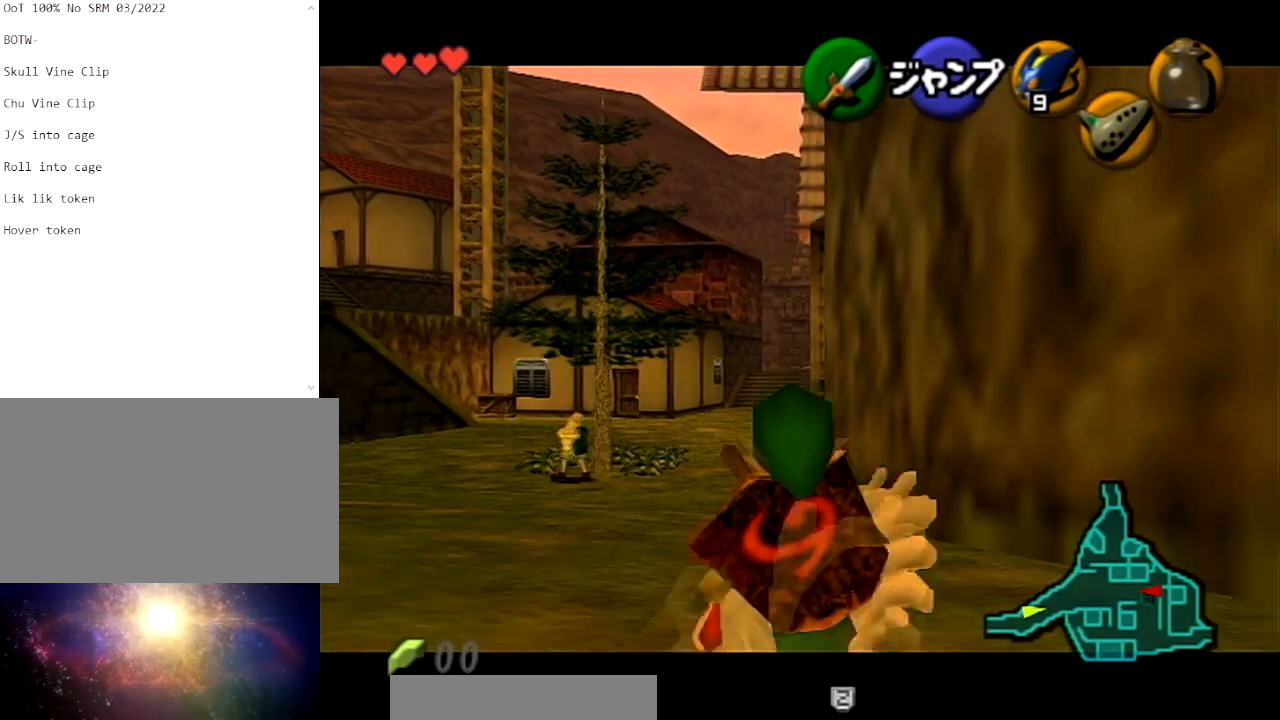
{"buttons": ["L1"], "left_stick": "down", "right_stick": "center", "events": []}
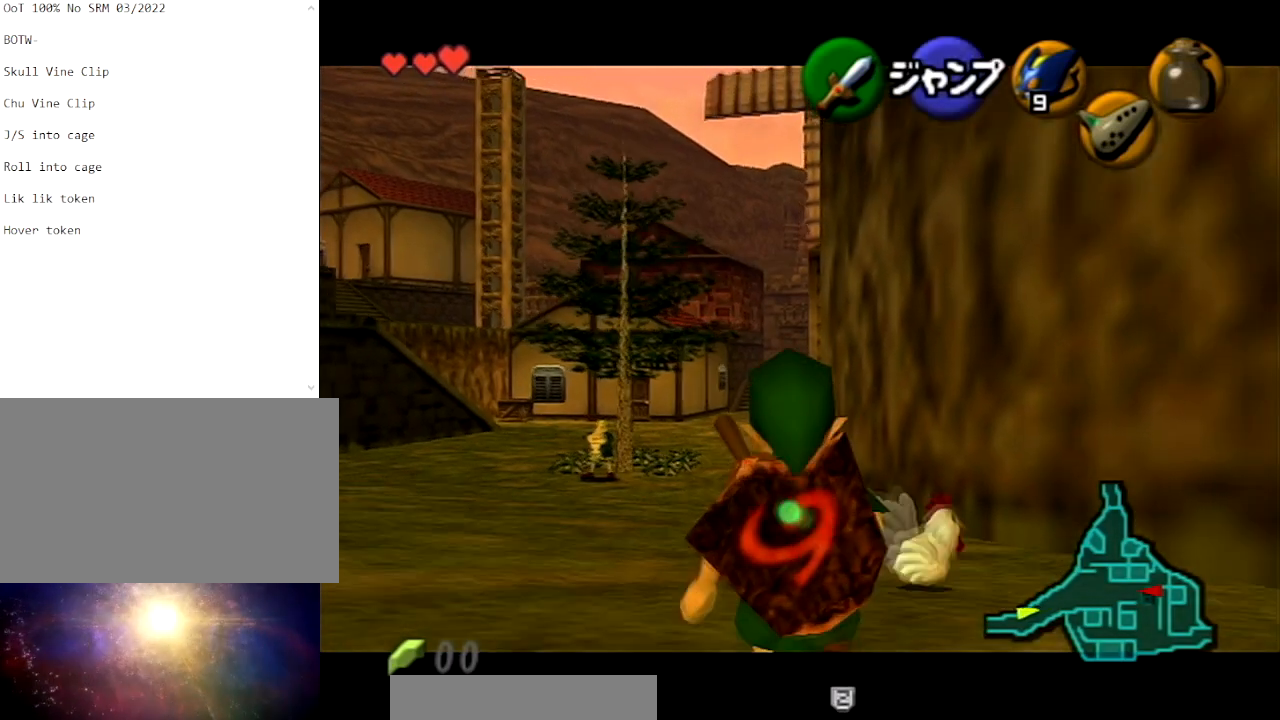
{"buttons": ["L1"], "left_stick": "down", "right_stick": "center", "events": []}
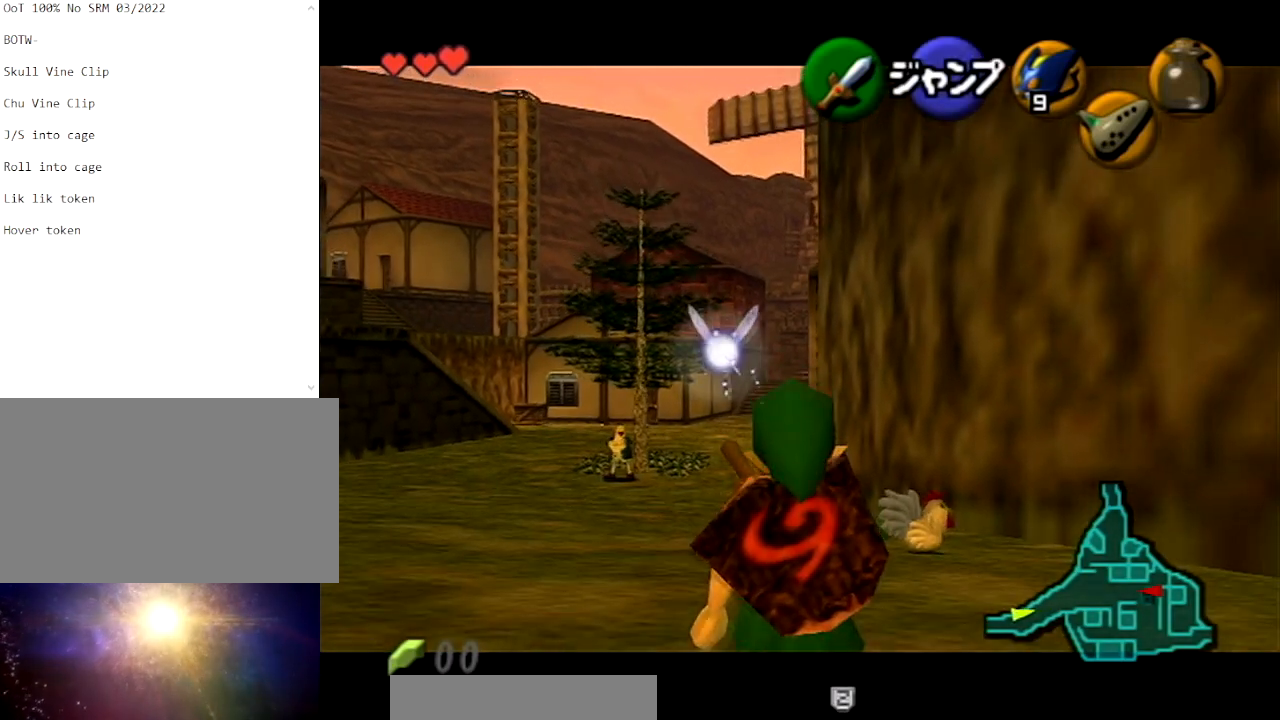
{"buttons": ["L1"], "left_stick": "down", "right_stick": "center", "events": []}
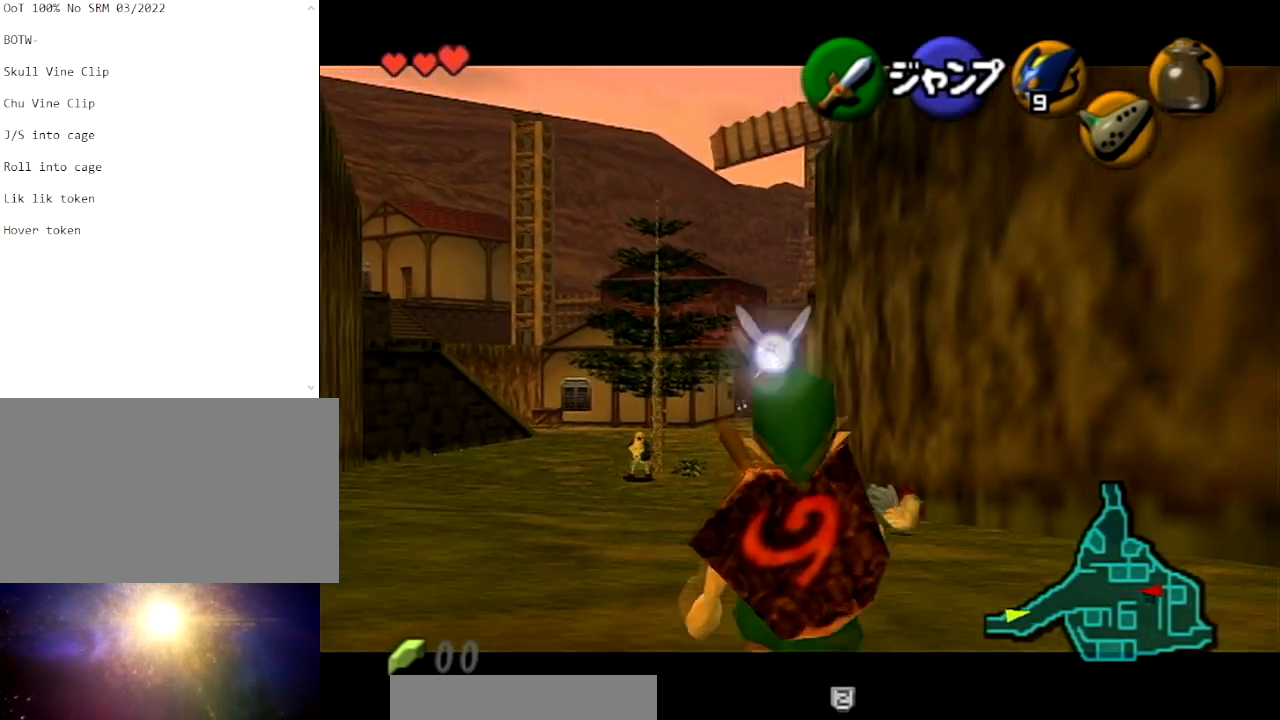
{"buttons": ["L1"], "left_stick": "down", "right_stick": "center", "events": []}
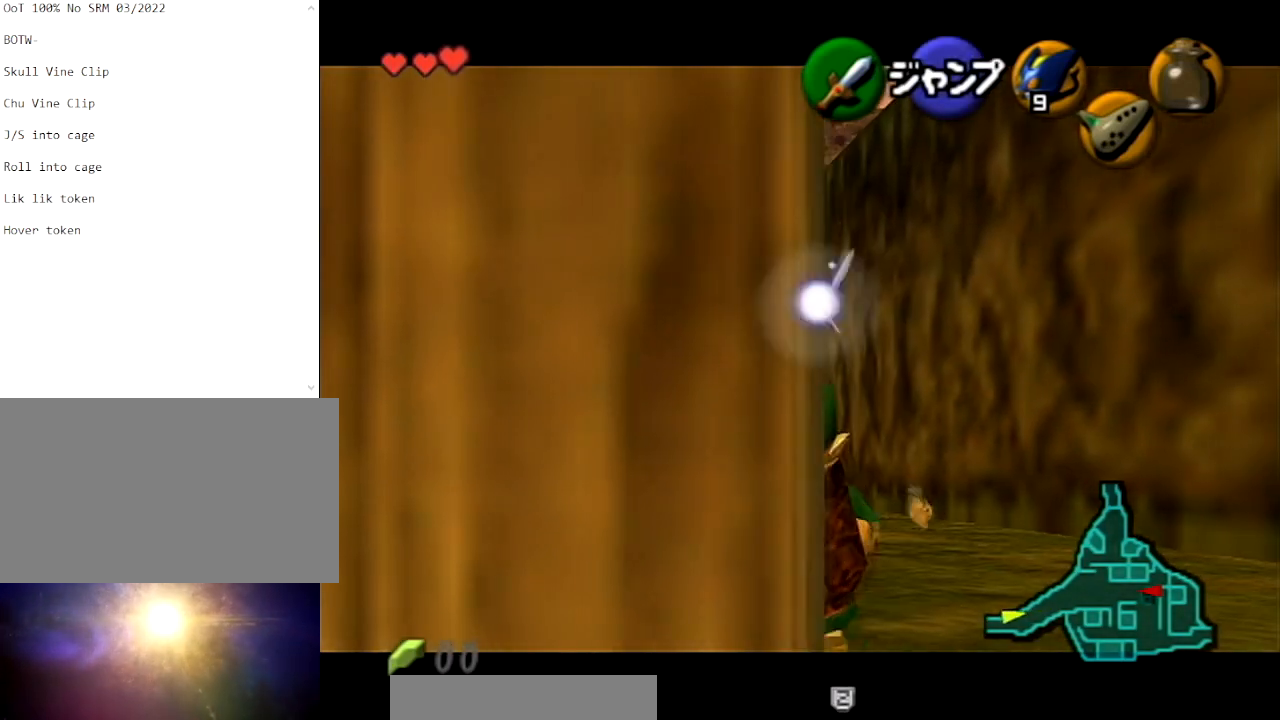
{"buttons": ["L1"], "left_stick": "down", "right_stick": "center", "events": []}
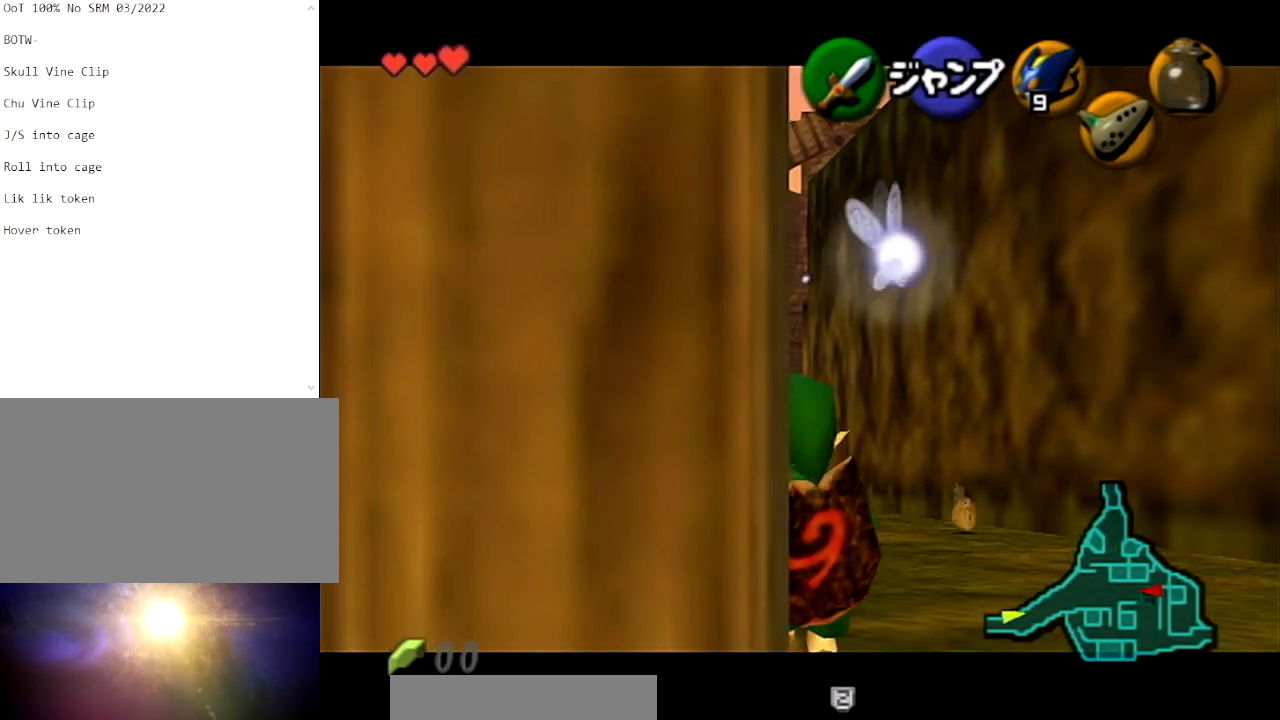
{"buttons": ["L1"], "left_stick": "down", "right_stick": "center", "events": []}
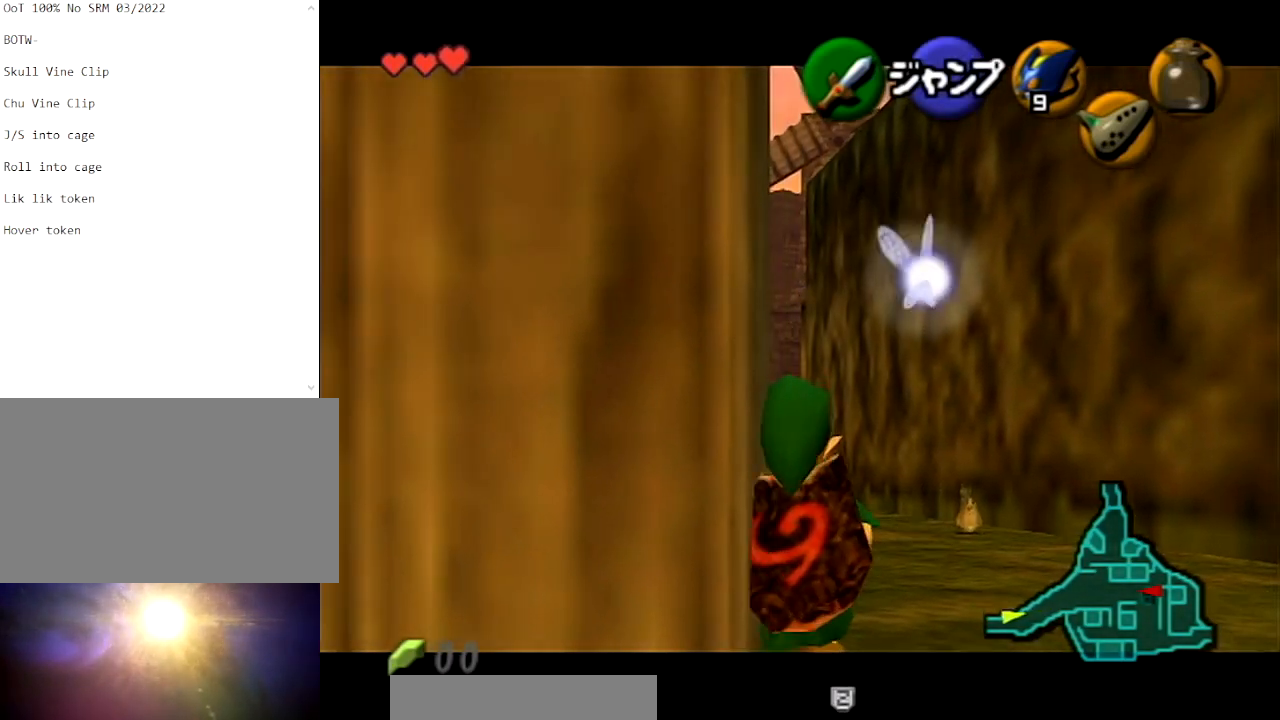
{"buttons": ["L1"], "left_stick": "down", "right_stick": "center", "events": []}
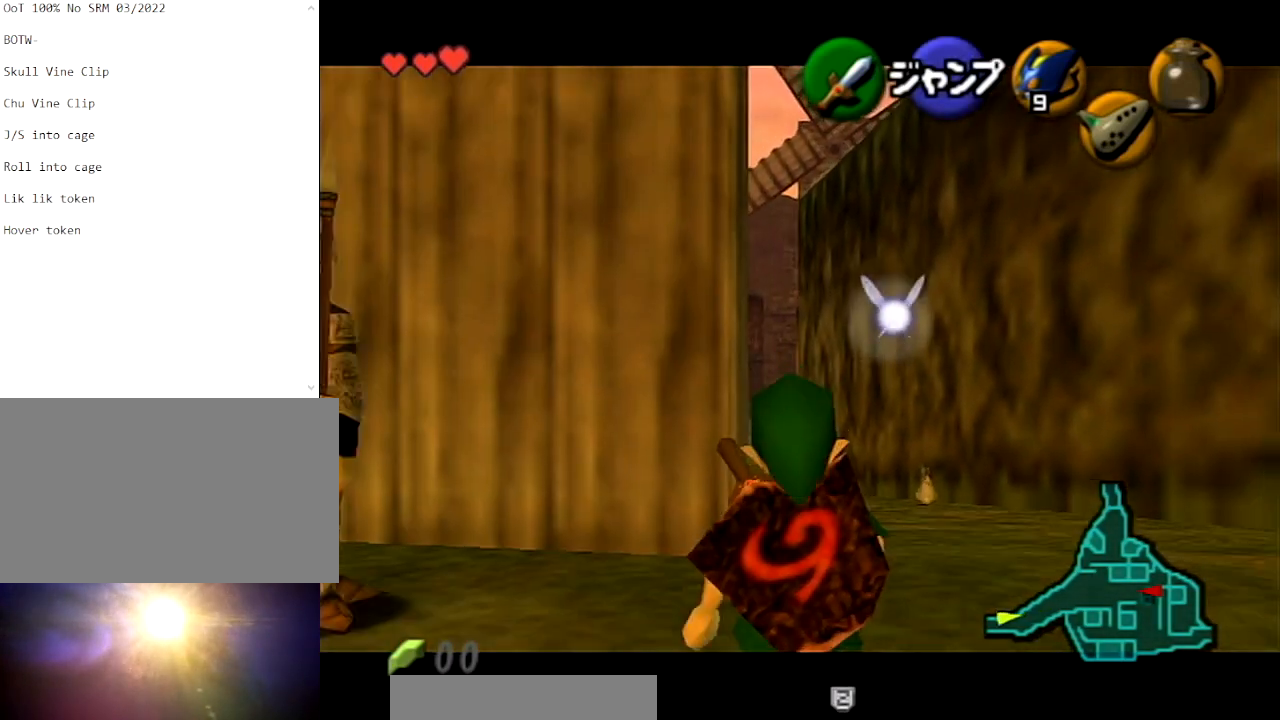
{"buttons": ["L1"], "left_stick": "down", "right_stick": "center", "events": []}
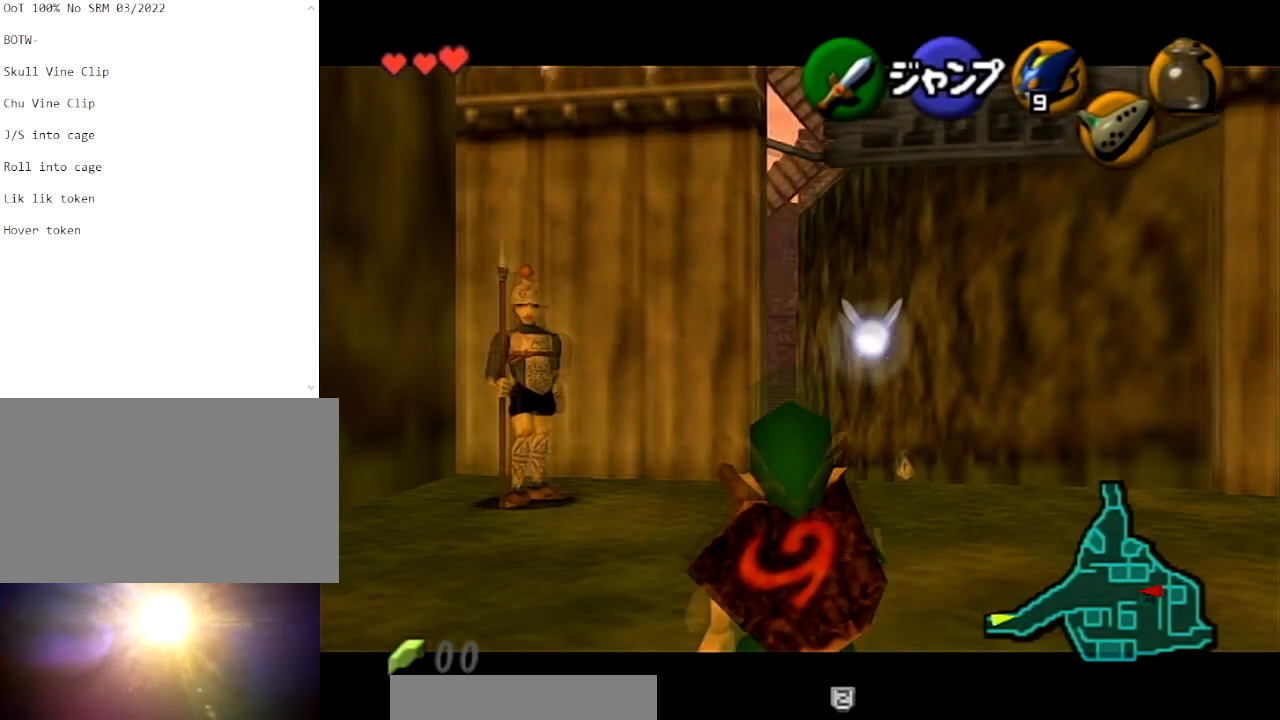
{"buttons": ["L1"], "left_stick": "down", "right_stick": "center", "events": []}
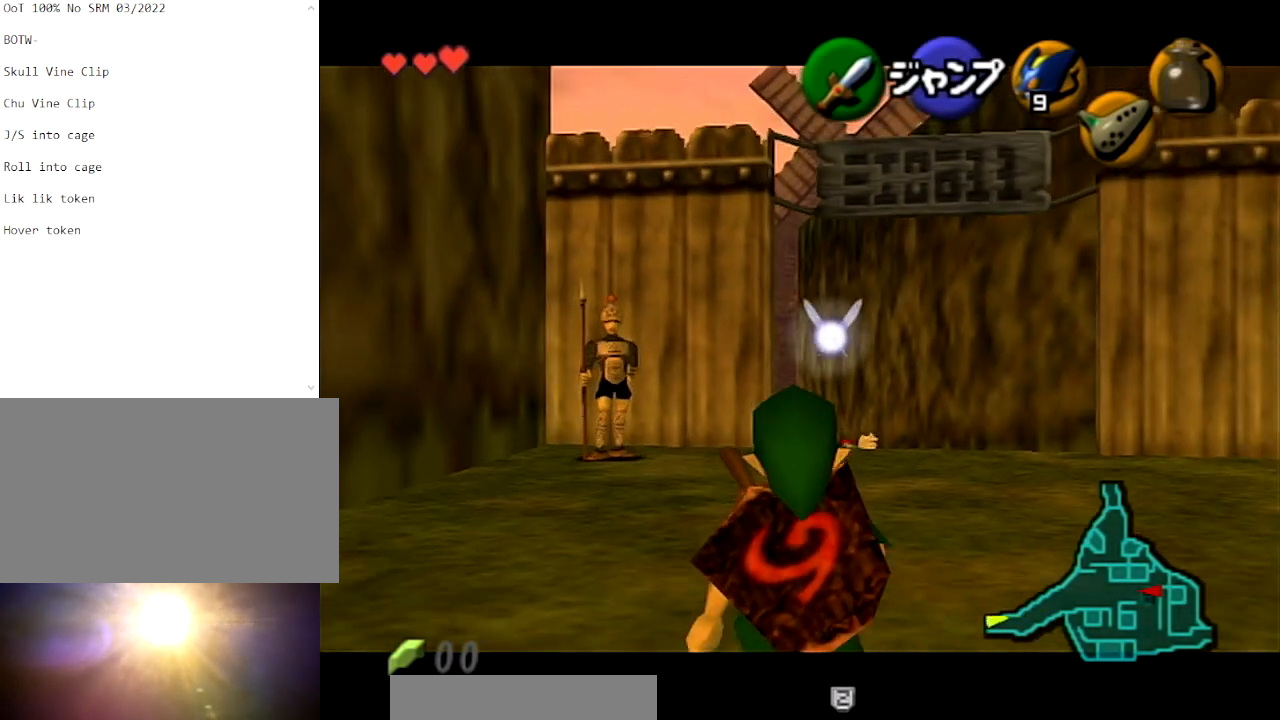
{"buttons": ["L1"], "left_stick": "down", "right_stick": "center", "events": []}
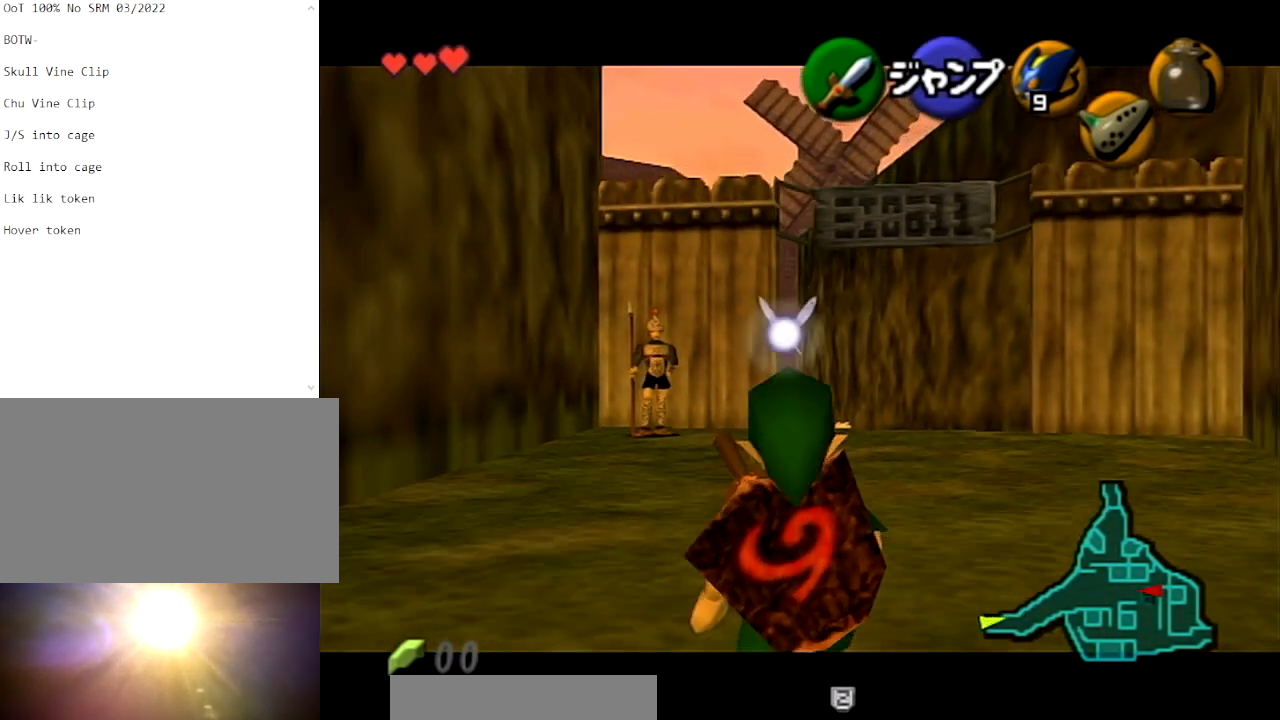
{"buttons": ["L1"], "left_stick": "down", "right_stick": "center", "events": []}
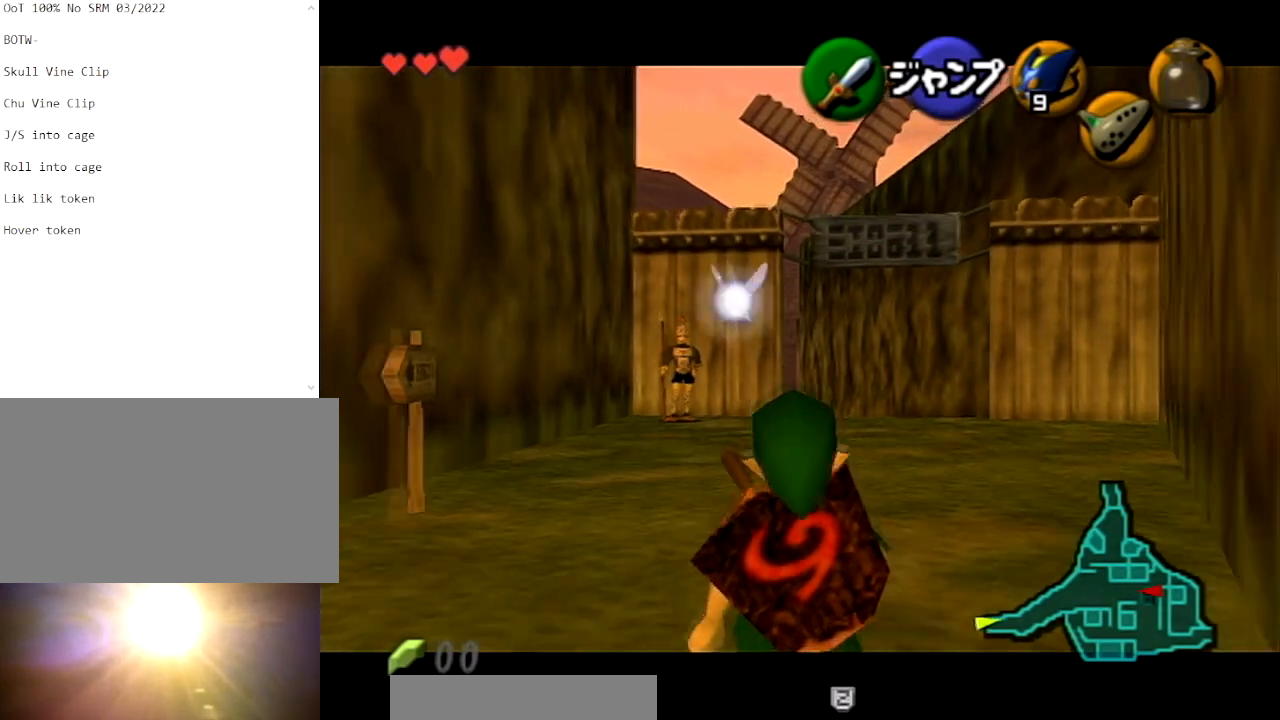
{"buttons": [], "left_stick": "center", "right_stick": "center", "events": [[233, "L1", "up"], [267, "left_stick", "center"]]}